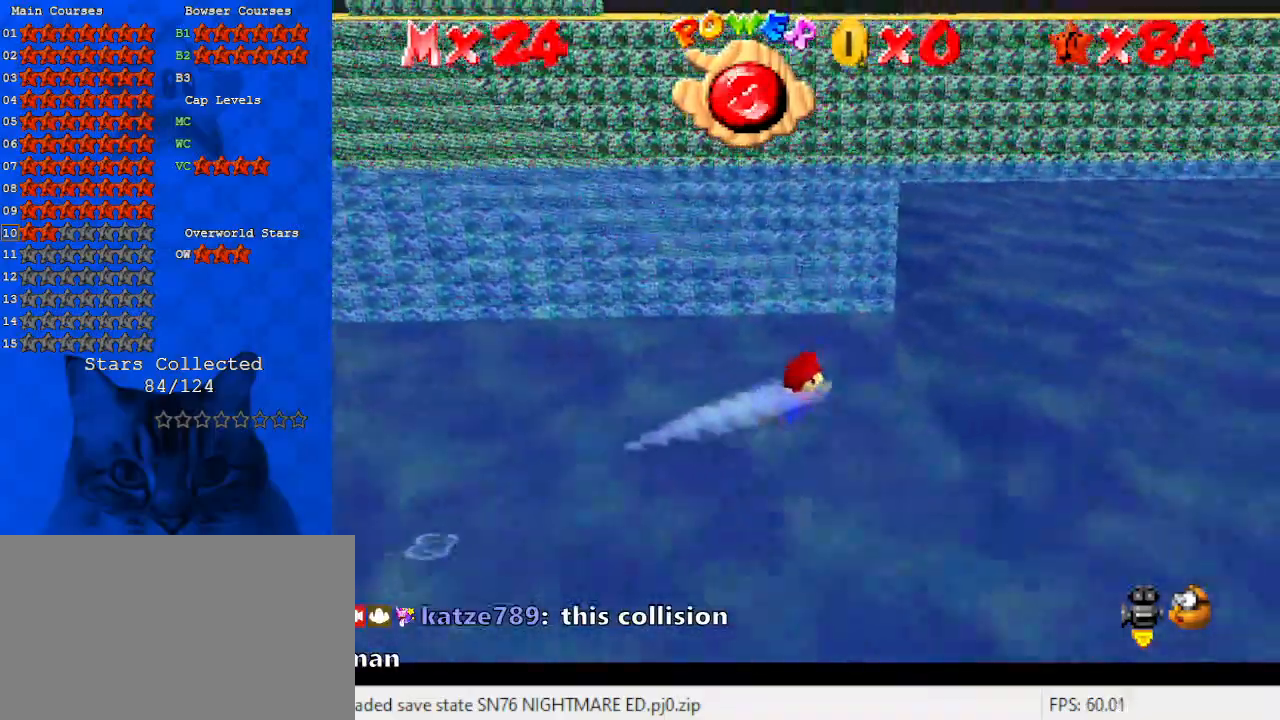
Gameplay with keyboard; each line is a JSON object with the keys held at the frame after it. "events" lists presses ("down") and releases ("up") of "a", "c", "ctrl", "d", "down", "left", "return", "right", "s", "shift", "up", "w", "x" and "y" between this image and that frame as [ms after this image, input, new state], when the widget could be followed in between. No other keys are recorded. Mouse input is not recorded.
{"keys": [], "events": [[233, "shift", "up"]]}
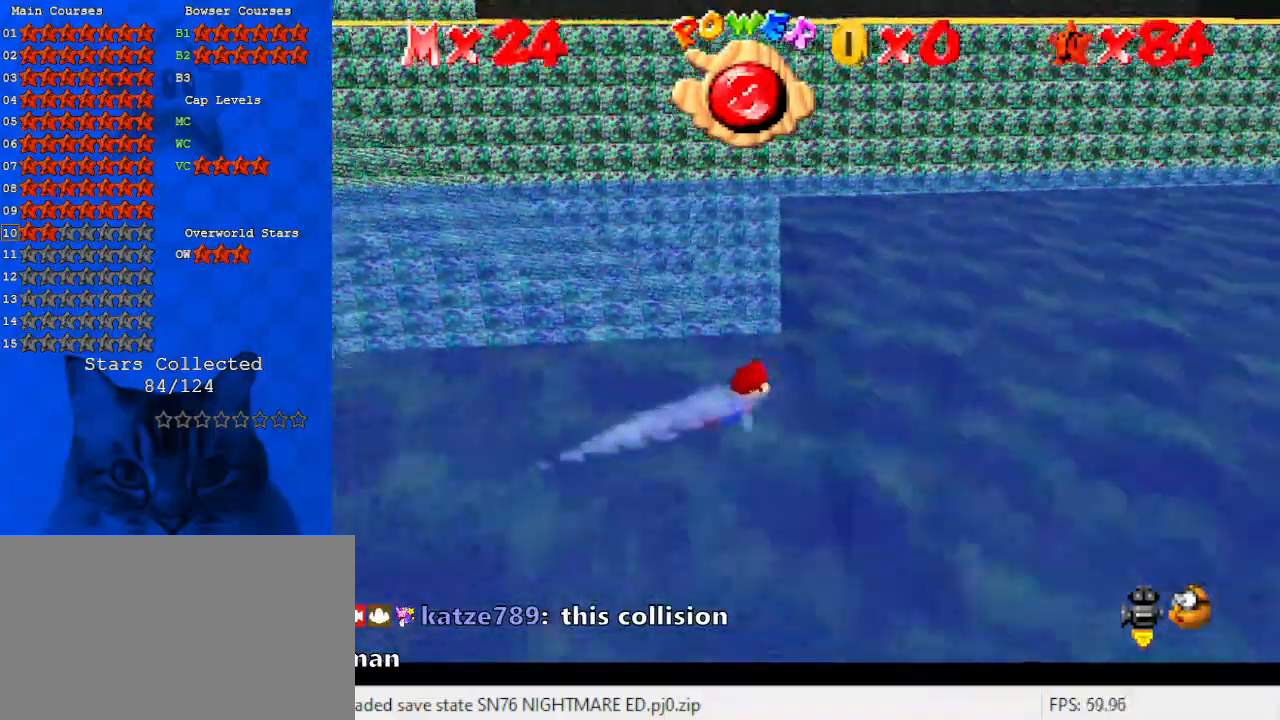
{"keys": ["down"], "events": [[67, "shift", "down"], [200, "shift", "up"], [267, "down", "down"], [333, "shift", "down"], [433, "shift", "up"]]}
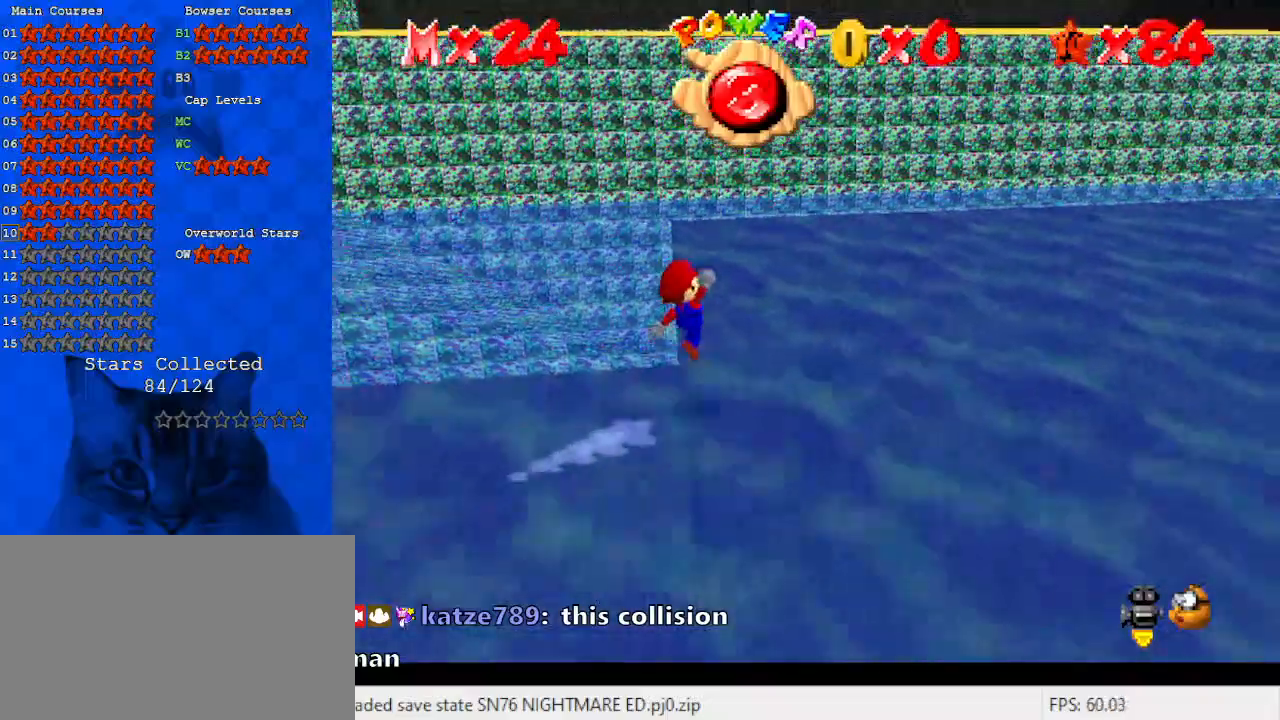
{"keys": ["down", "right"], "events": [[33, "shift", "down"], [67, "down", "up"], [67, "right", "down"], [67, "shift", "up"], [167, "shift", "down"], [267, "d", "down"], [367, "d", "up"], [400, "d", "down"], [400, "down", "down"], [500, "d", "up"], [500, "shift", "up"]]}
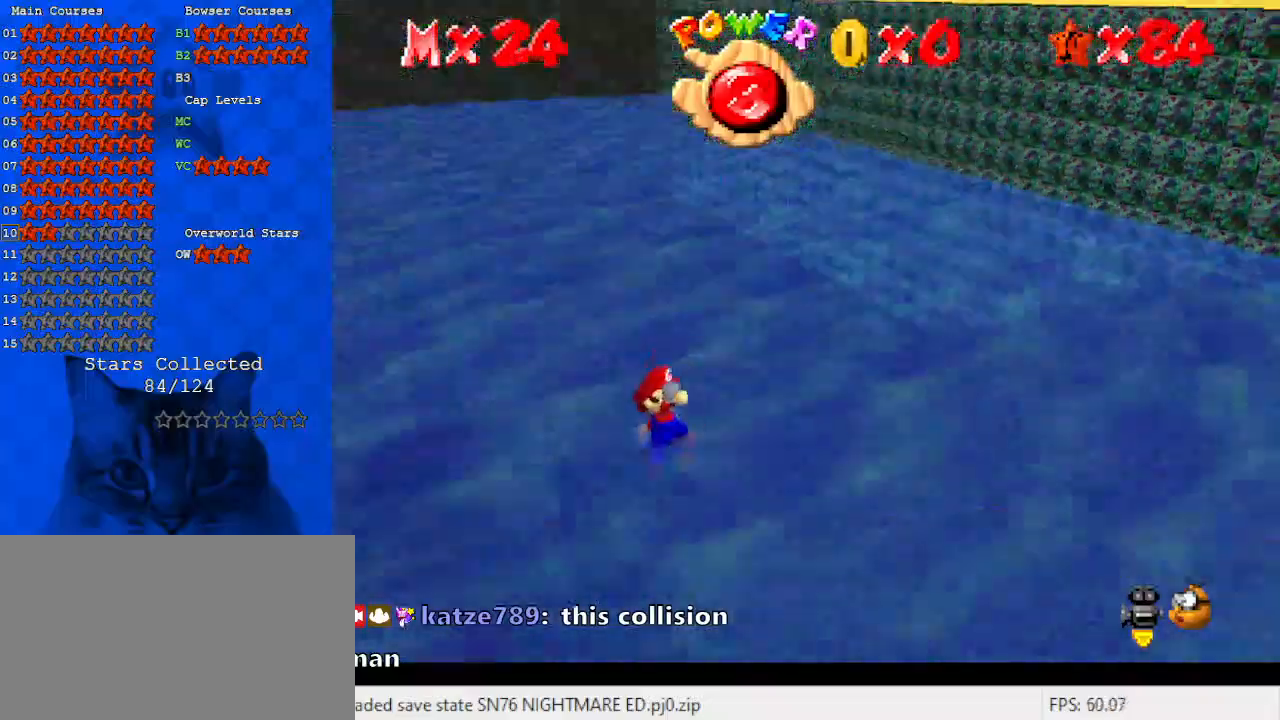
{"keys": ["right", "up"], "events": [[33, "right", "up"], [233, "right", "down"], [267, "down", "up"], [467, "up", "down"]]}
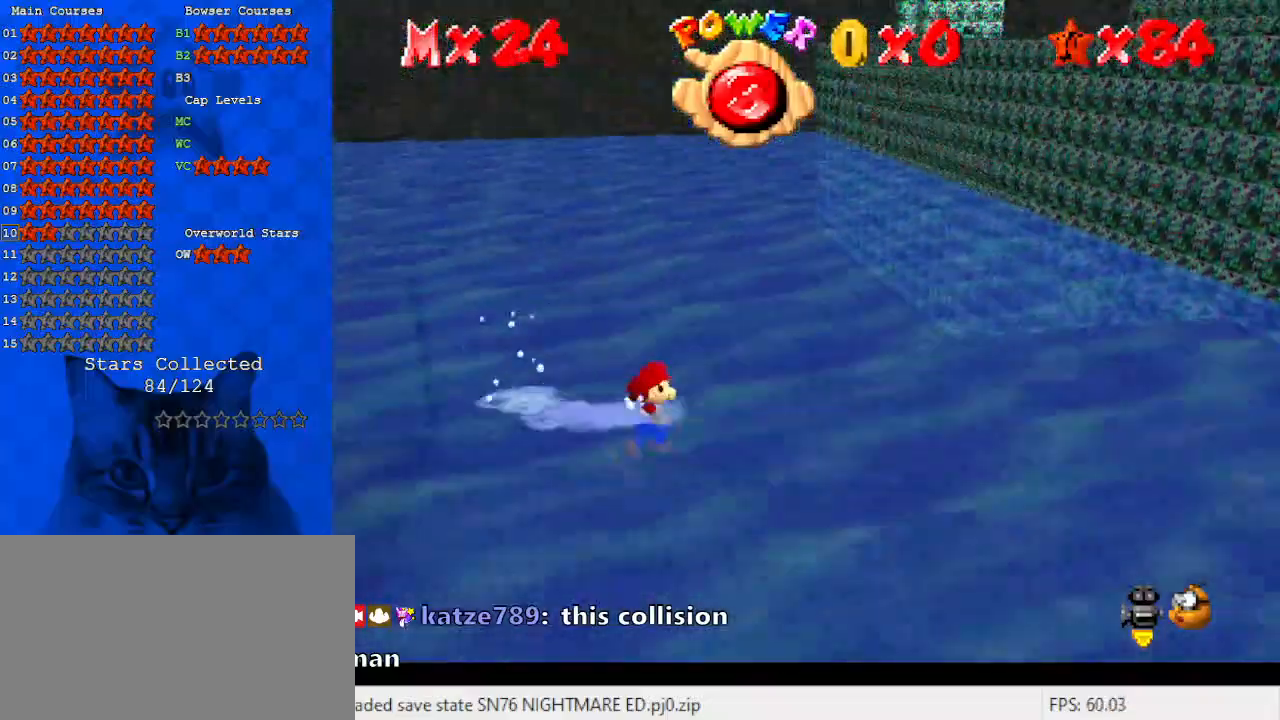
{"keys": ["down", "right"], "events": [[133, "shift", "down"], [200, "ctrl", "down"], [233, "up", "up"], [300, "down", "down"], [333, "ctrl", "up"], [333, "shift", "up"]]}
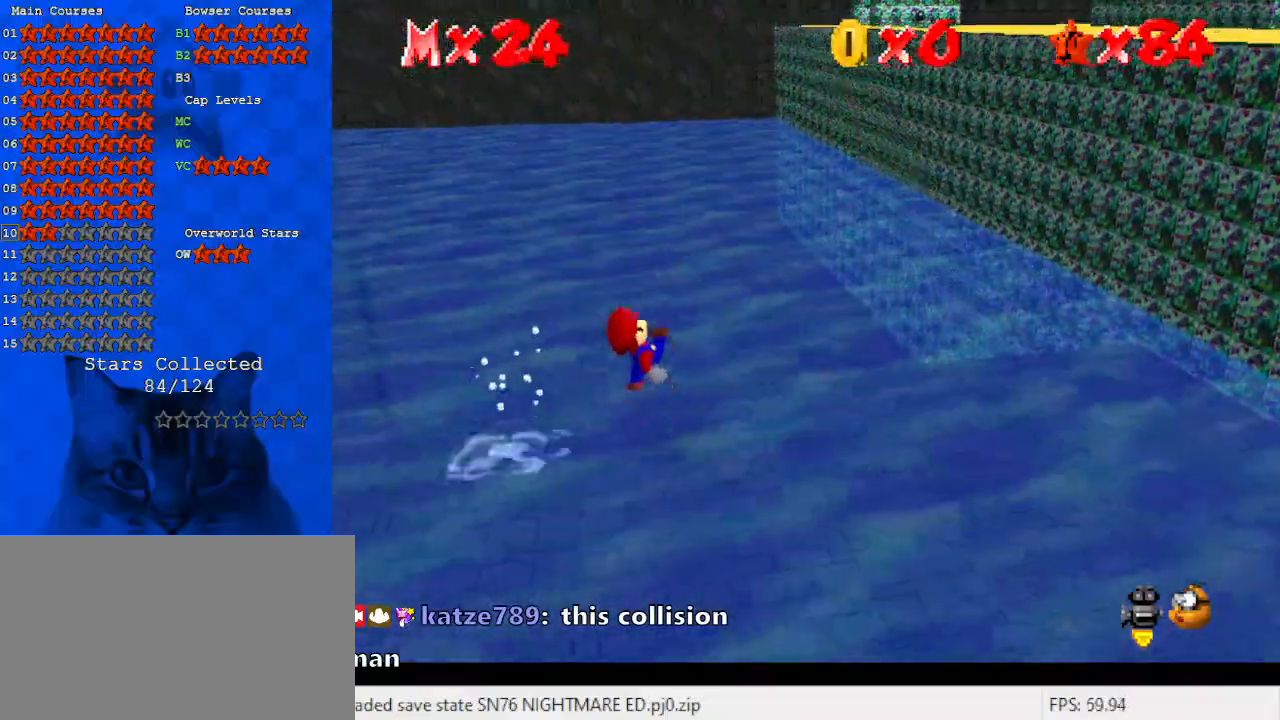
{"keys": ["down", "right"], "events": [[100, "shift", "down"], [200, "a", "down"], [300, "a", "up"], [300, "shift", "up"], [333, "ctrl", "down"], [333, "shift", "down"], [433, "shift", "up"], [500, "ctrl", "up"]]}
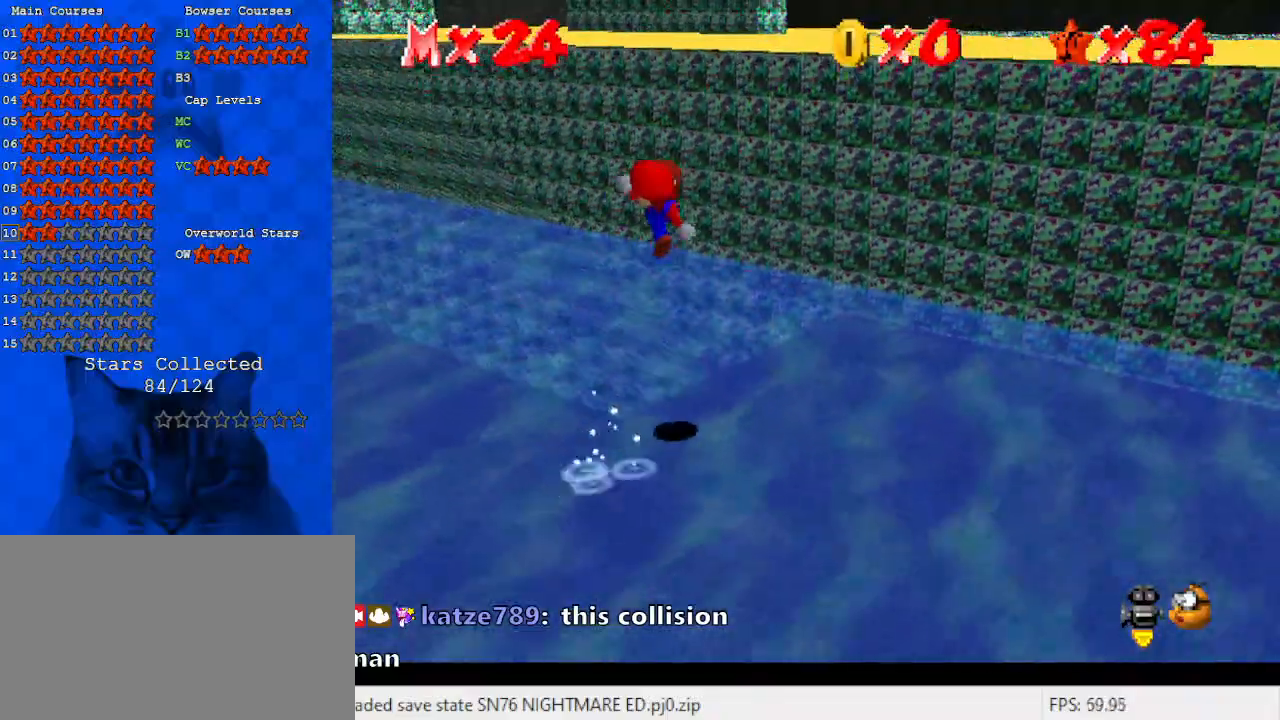
{"keys": ["right", "shift", "up"], "events": [[33, "down", "up"], [167, "up", "down"], [500, "shift", "down"]]}
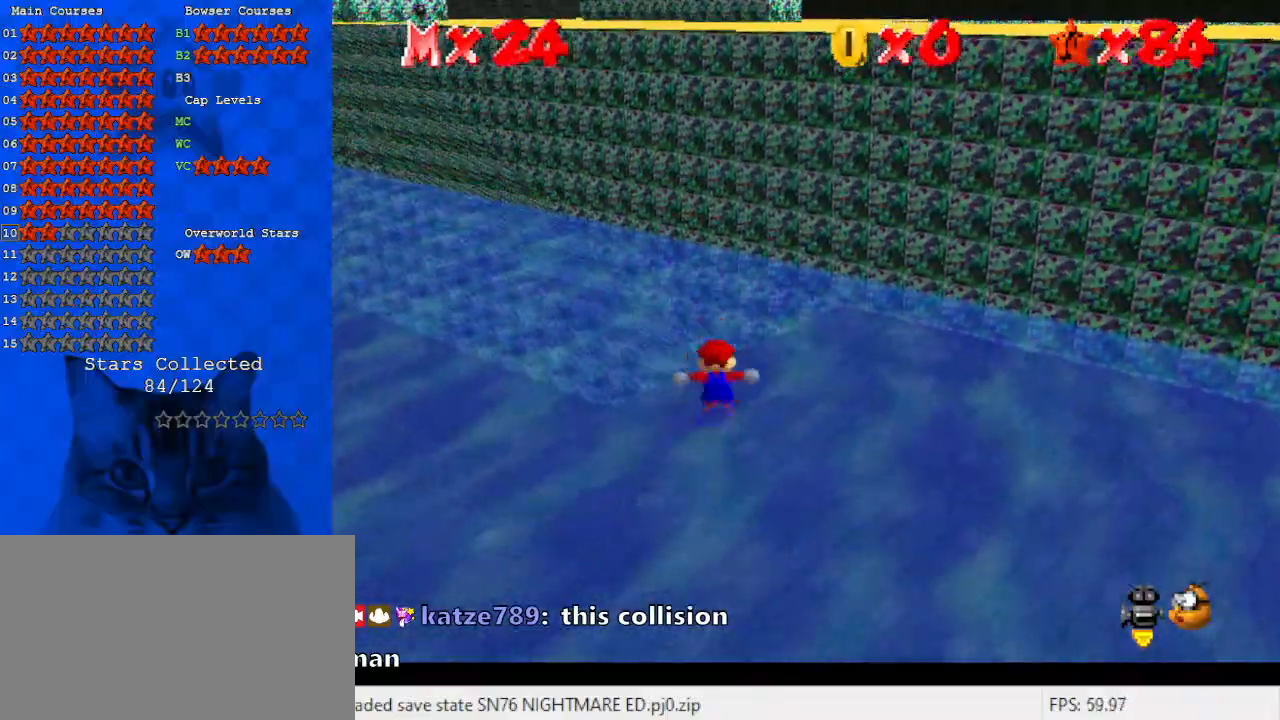
{"keys": ["up"], "events": [[33, "shift", "up"], [233, "right", "up"], [433, "right", "down"], [500, "right", "up"]]}
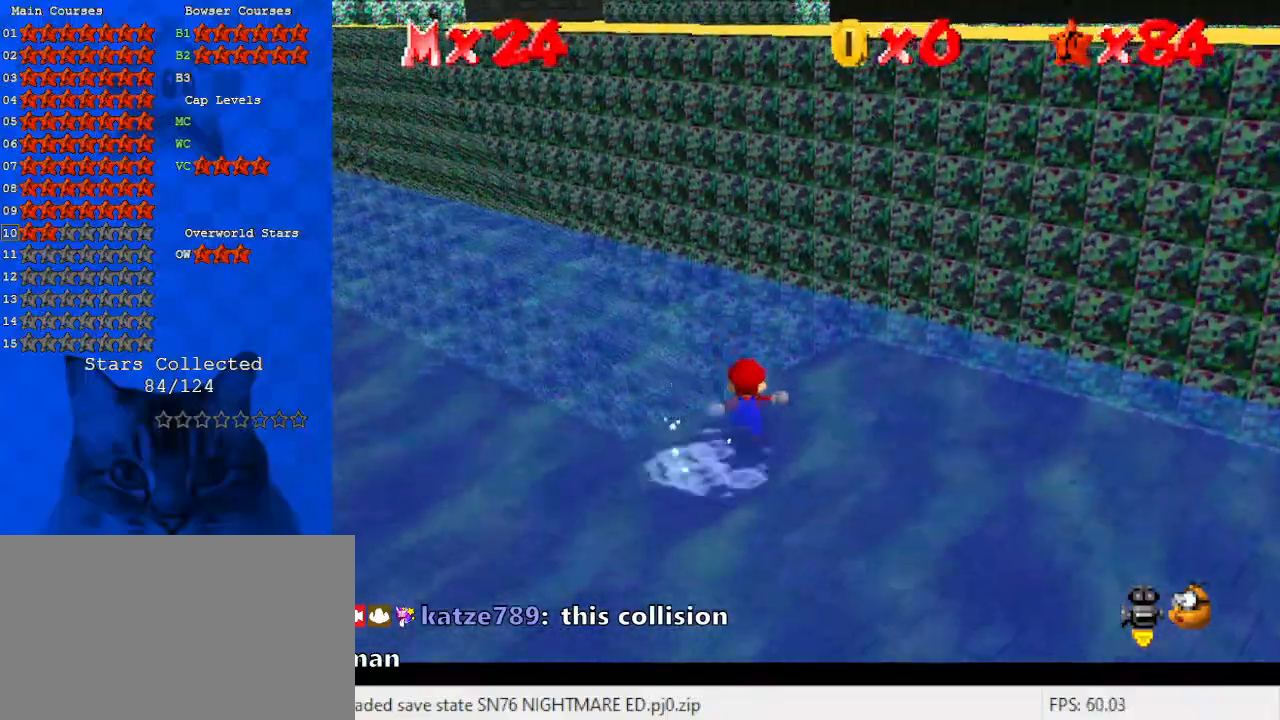
{"keys": ["shift", "up"], "events": [[67, "shift", "down"], [167, "d", "down"], [333, "d", "up"]]}
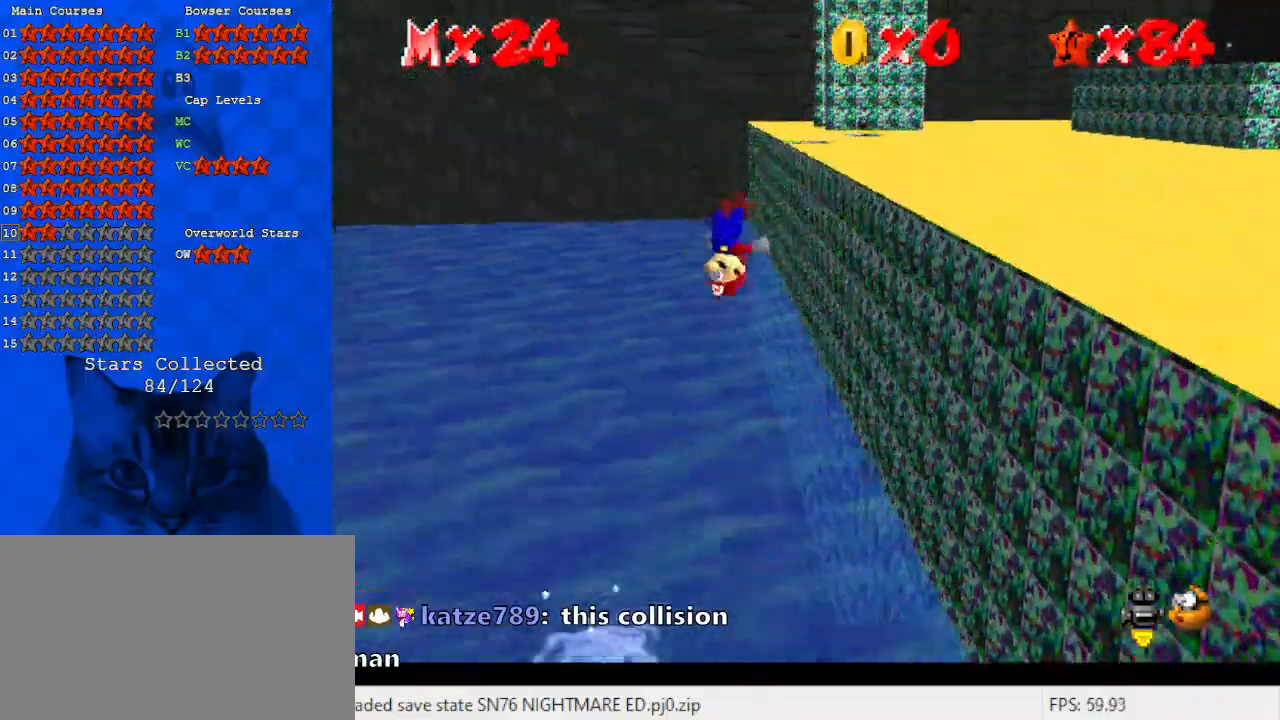
{"keys": ["right"], "events": [[33, "right", "down"], [167, "right", "up"], [333, "shift", "up"], [400, "right", "down"], [433, "up", "up"]]}
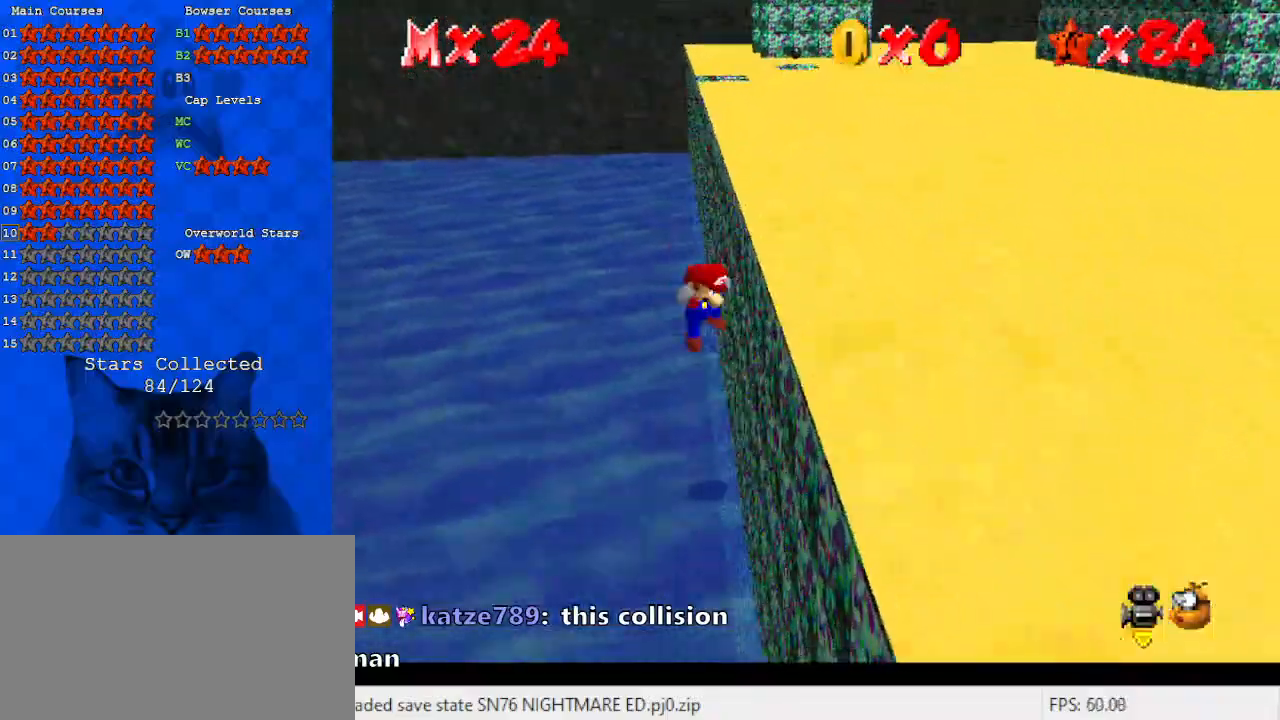
{"keys": ["right", "shift"], "events": [[33, "shift", "down"]]}
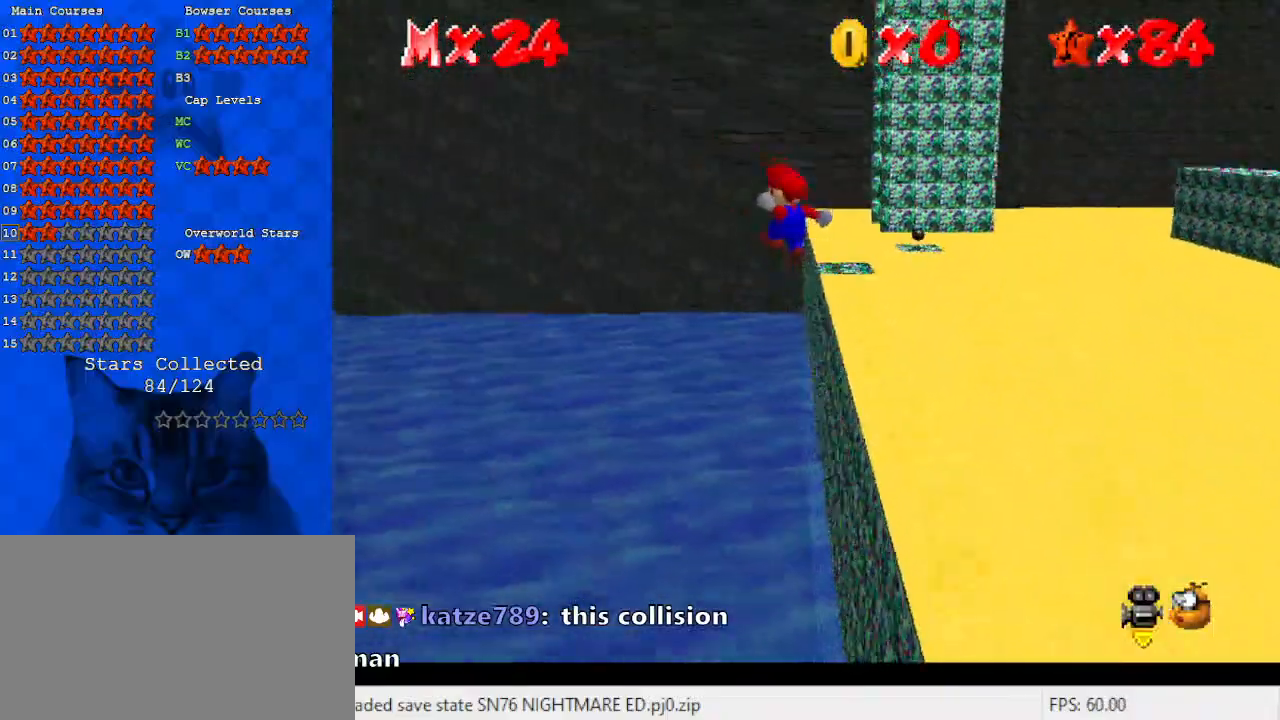
{"keys": ["right", "up"], "events": [[233, "up", "down"], [267, "w", "down"], [367, "right", "up"], [433, "shift", "up"], [433, "w", "up"], [467, "right", "down"]]}
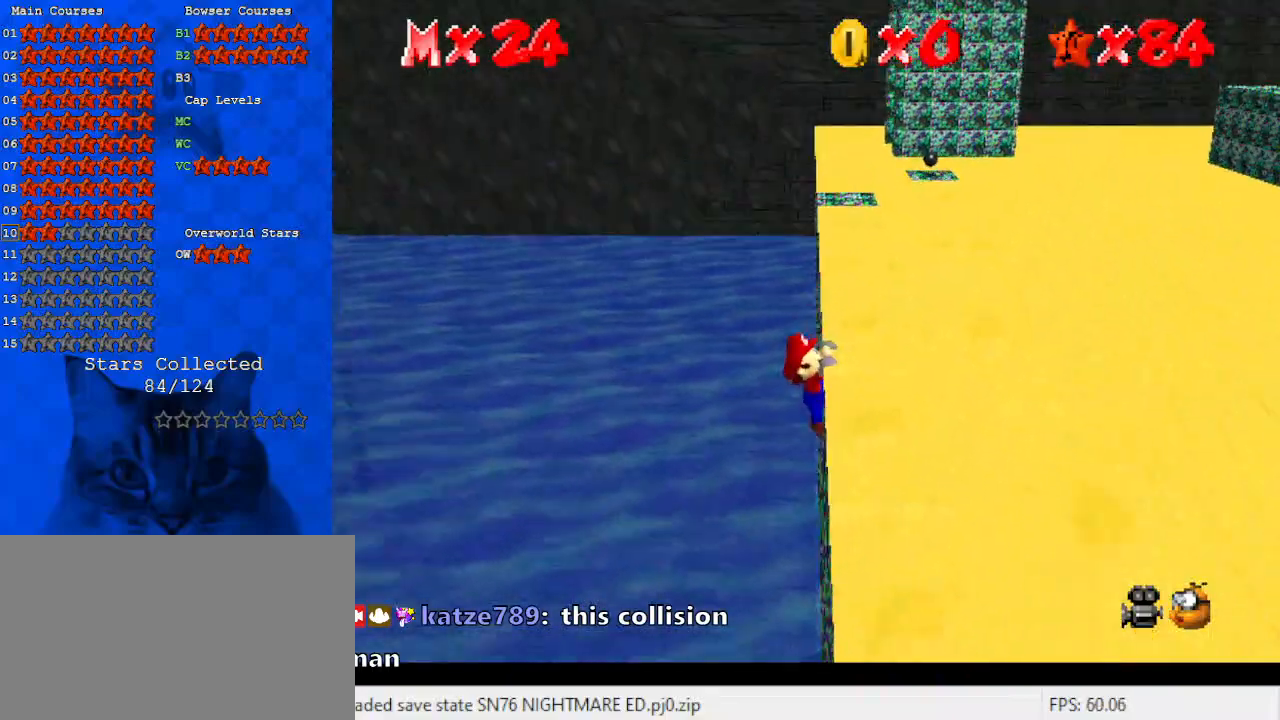
{"keys": [], "events": [[467, "right", "up"], [467, "up", "up"]]}
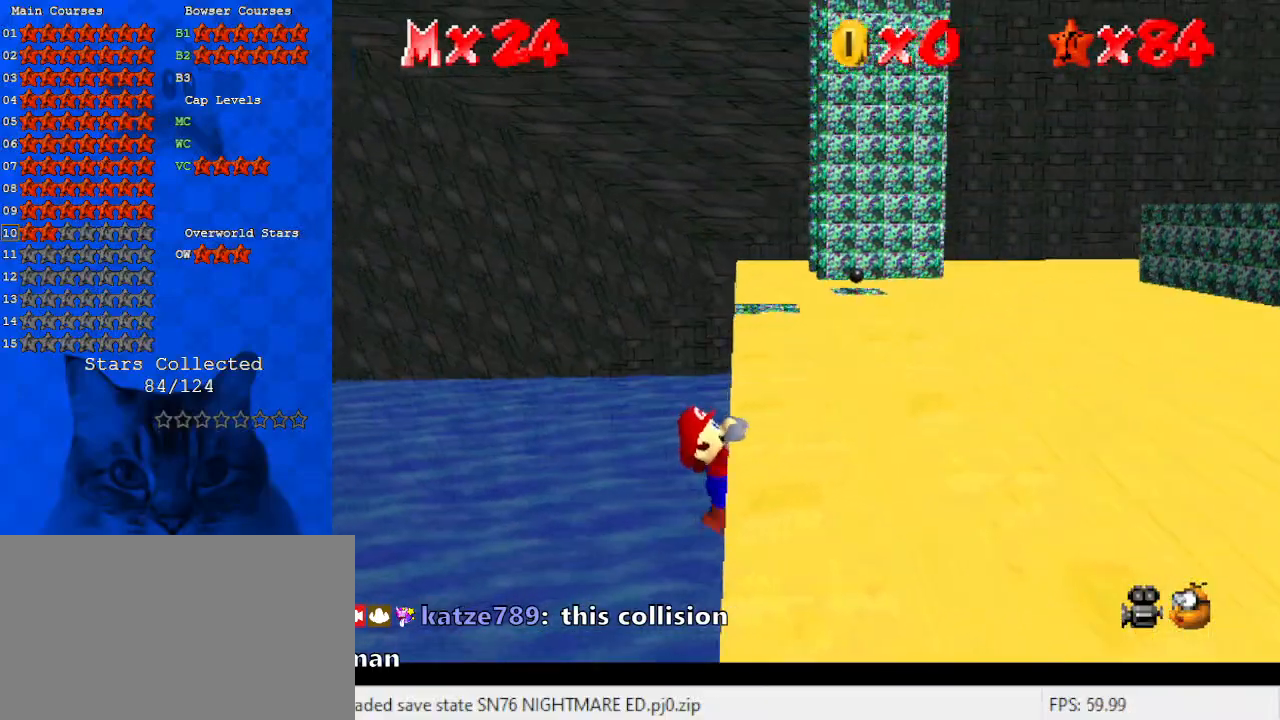
{"keys": [], "events": []}
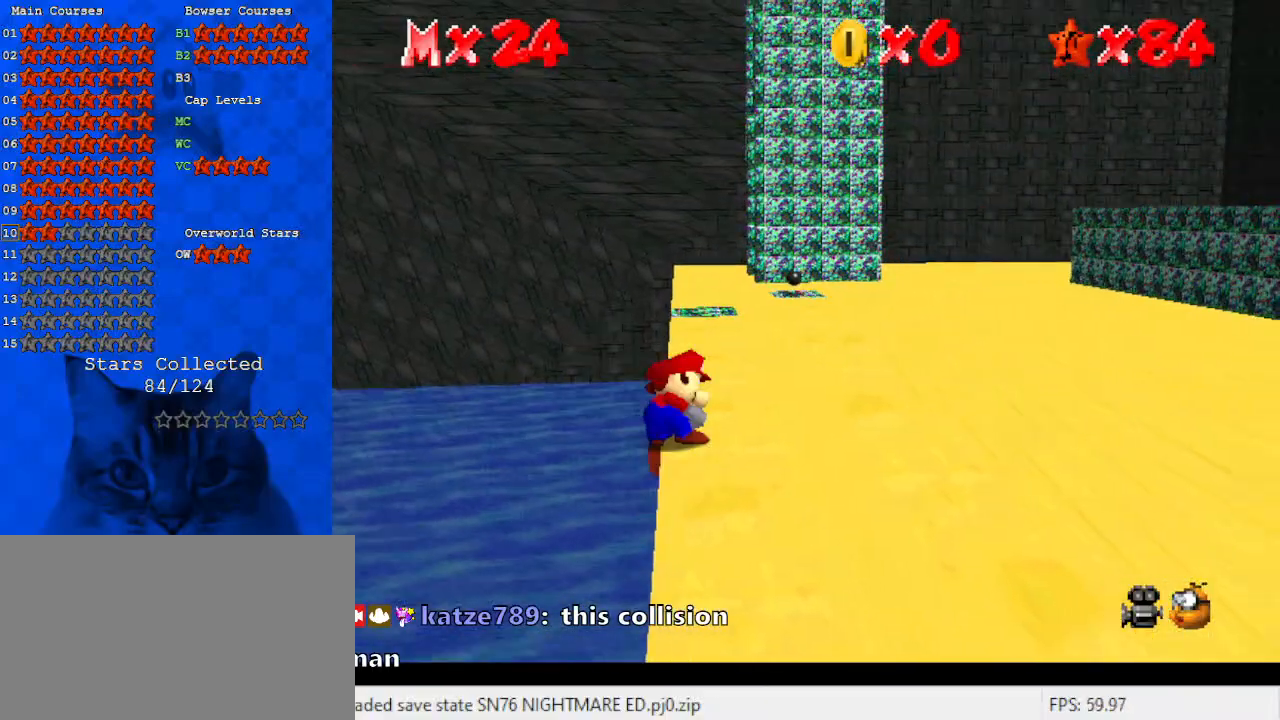
{"keys": ["left", "shift", "up"], "events": [[267, "shift", "down"], [367, "left", "down"], [367, "up", "down"]]}
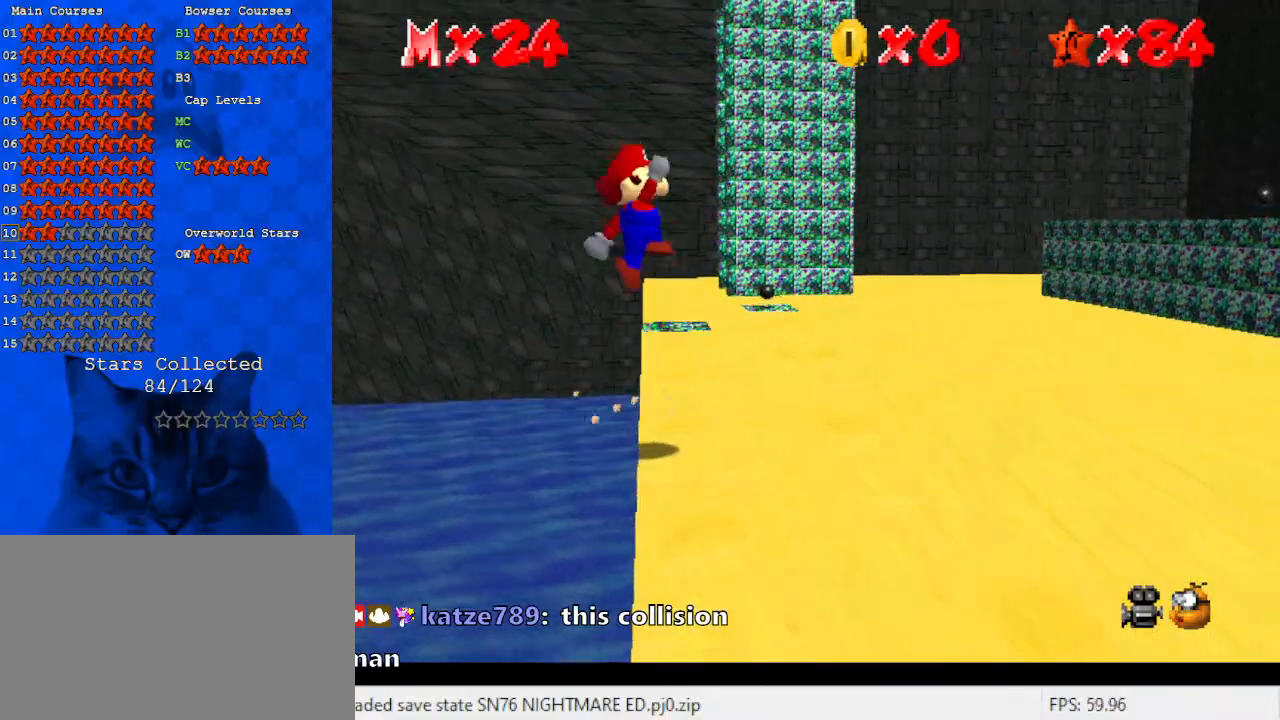
{"keys": ["right", "up"], "events": [[33, "left", "up"], [467, "right", "down"], [500, "shift", "up"]]}
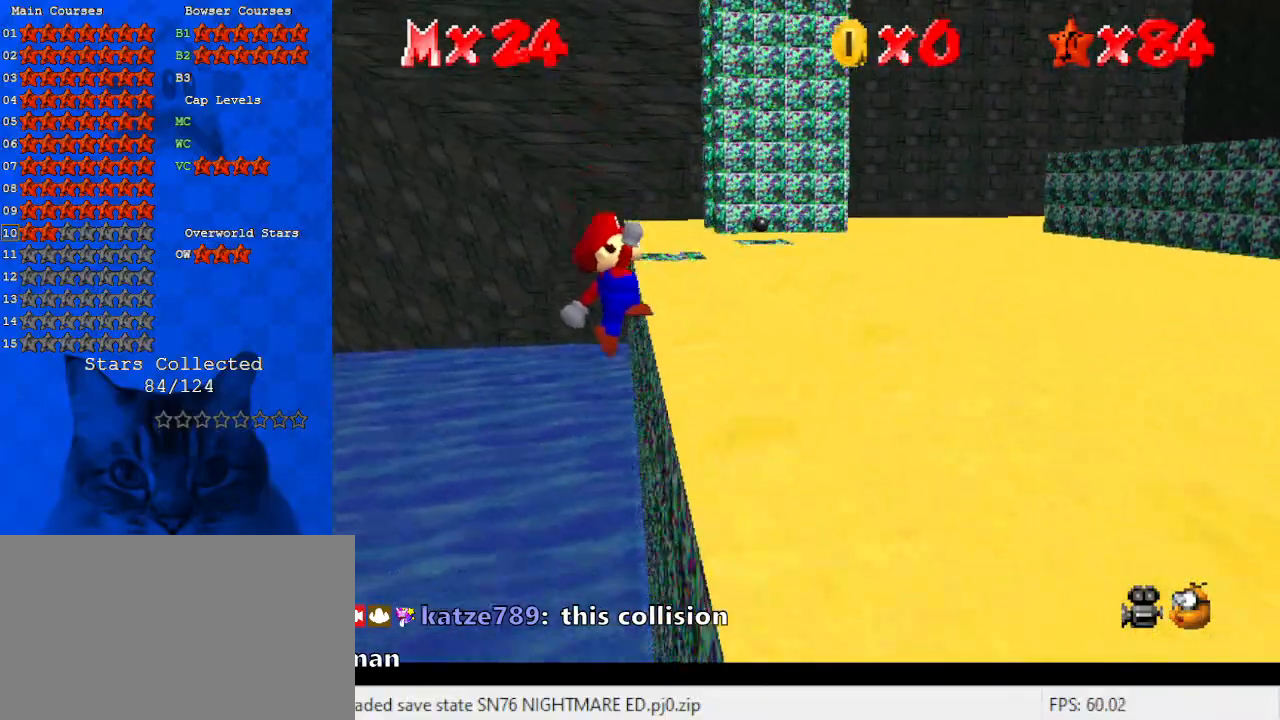
{"keys": ["right"], "events": [[333, "up", "up"]]}
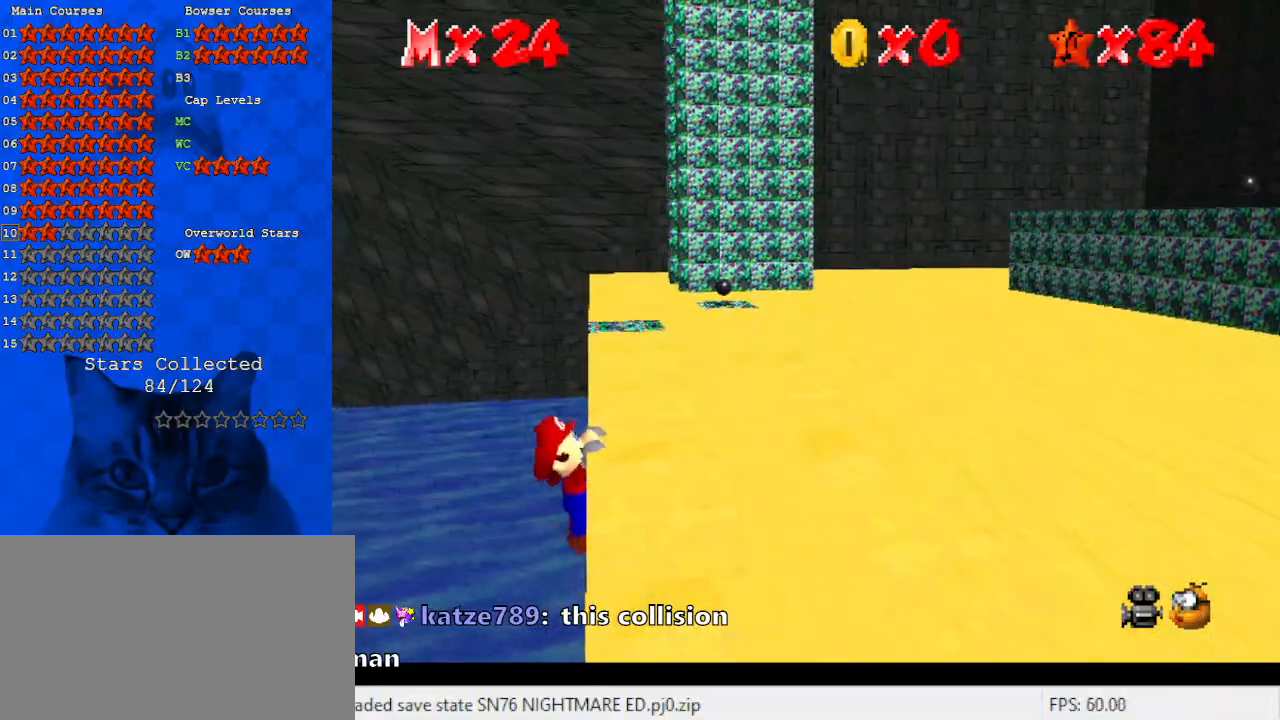
{"keys": [], "events": [[67, "right", "up"]]}
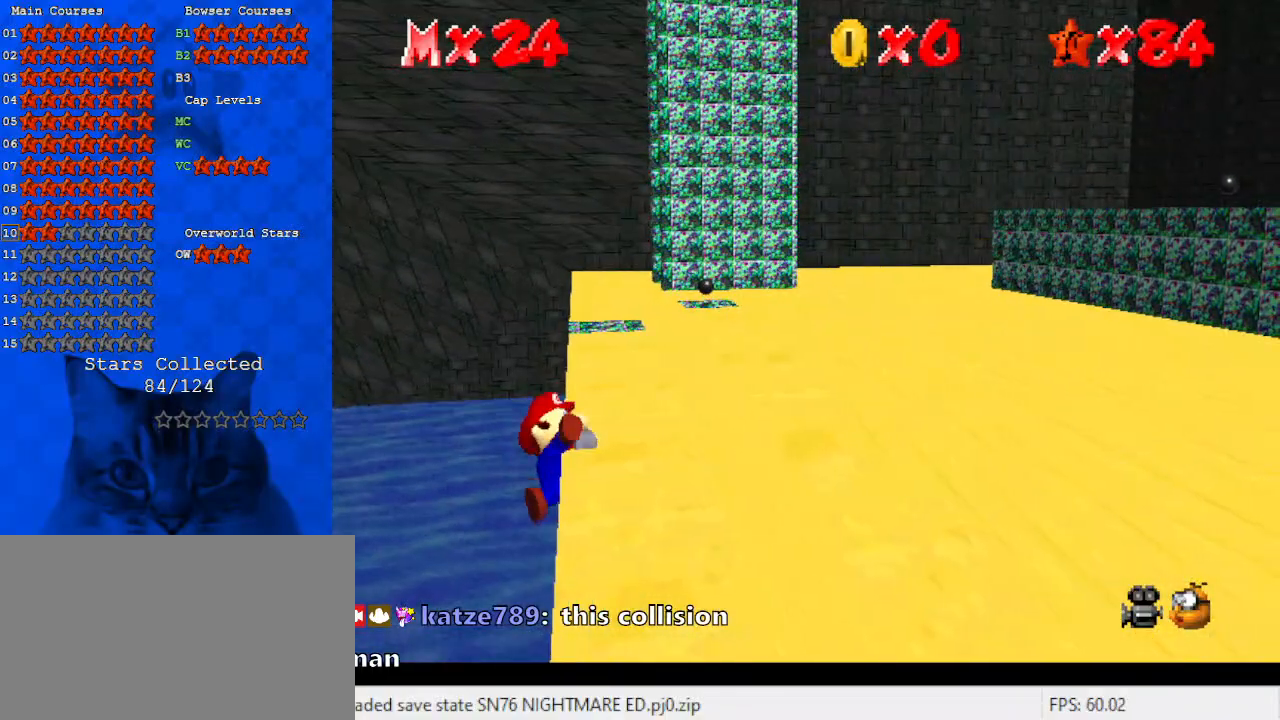
{"keys": ["left", "shift", "up"], "events": [[400, "shift", "down"], [467, "up", "down"], [500, "left", "down"]]}
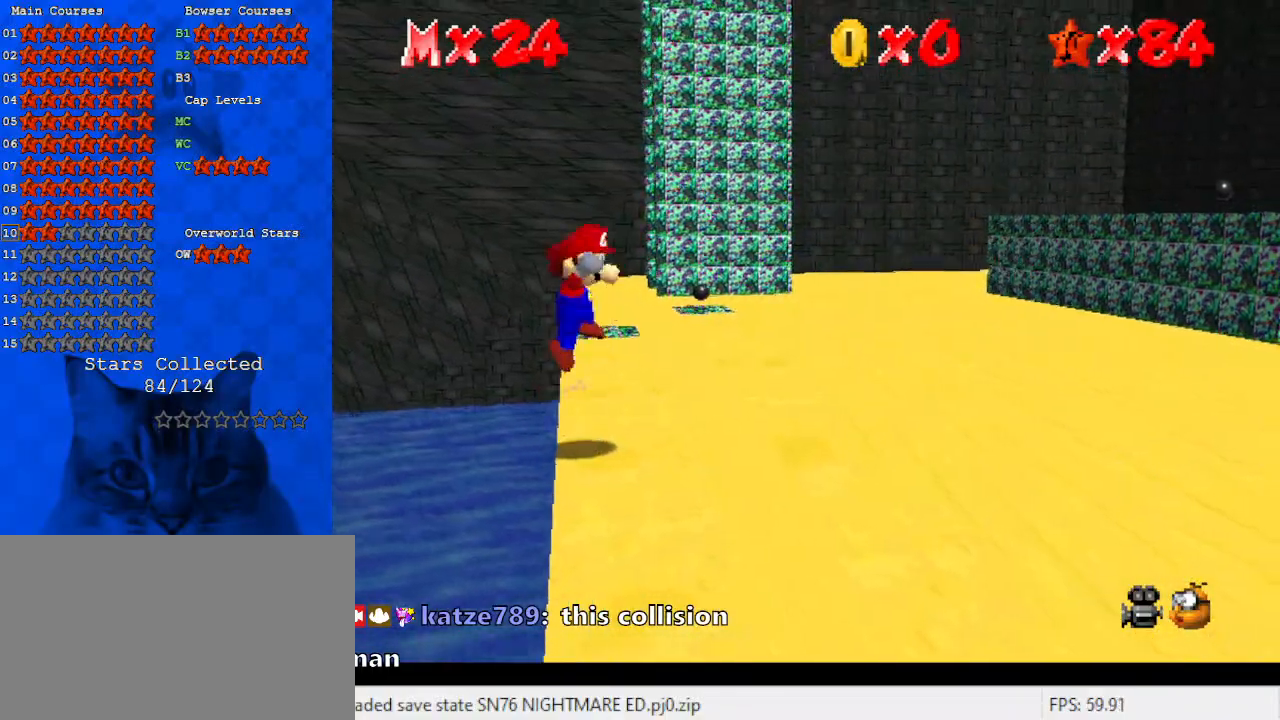
{"keys": ["shift", "up"], "events": [[200, "left", "up"]]}
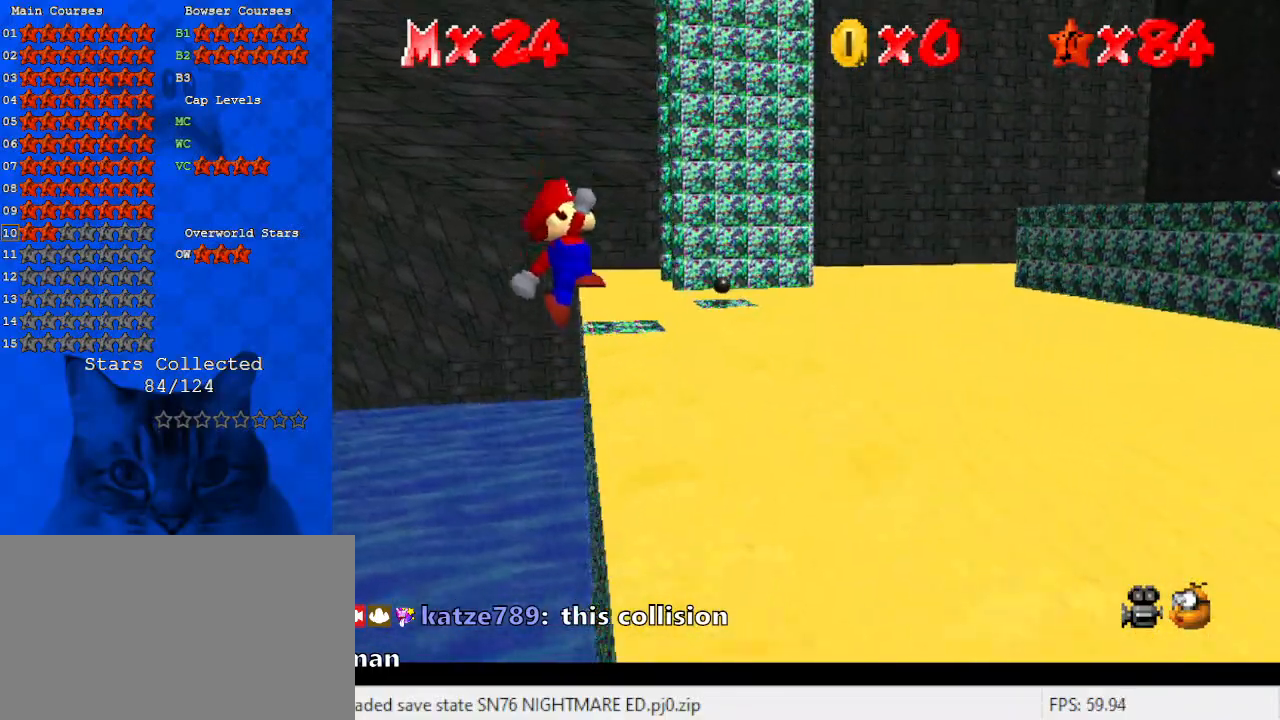
{"keys": ["right", "up"], "events": [[67, "shift", "up"], [167, "right", "down"]]}
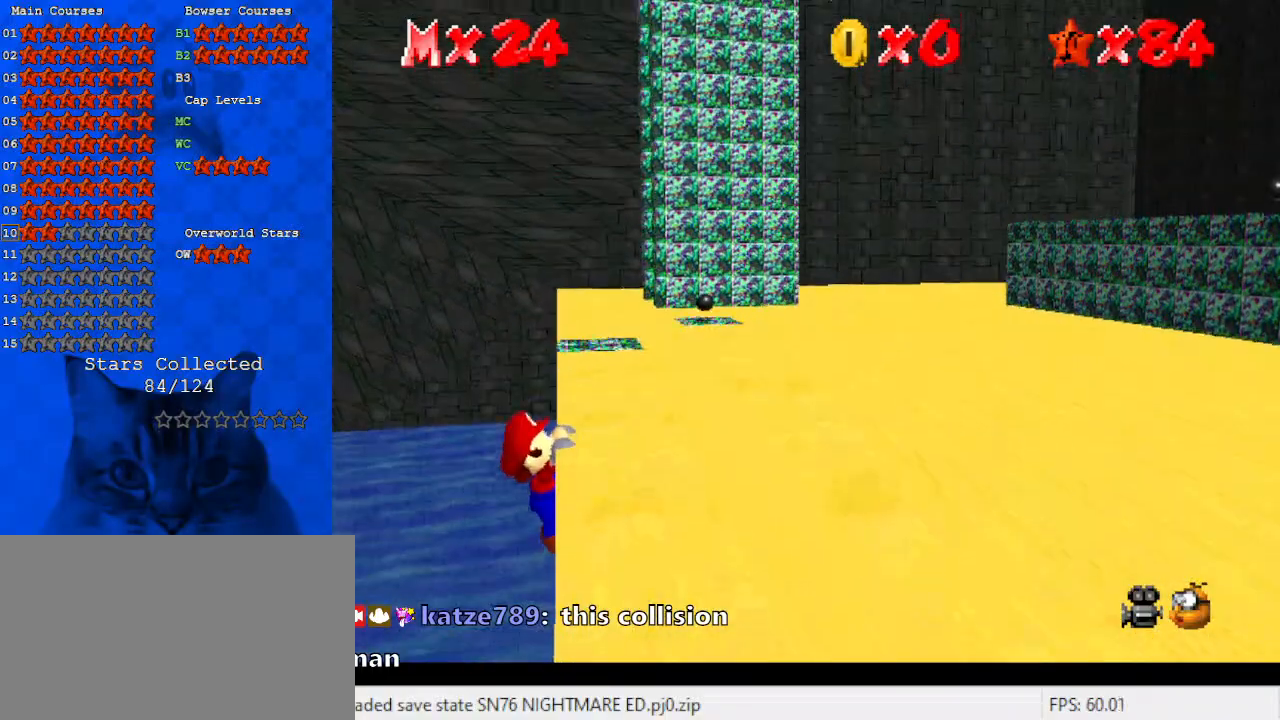
{"keys": [], "events": [[33, "up", "up"], [200, "right", "up"]]}
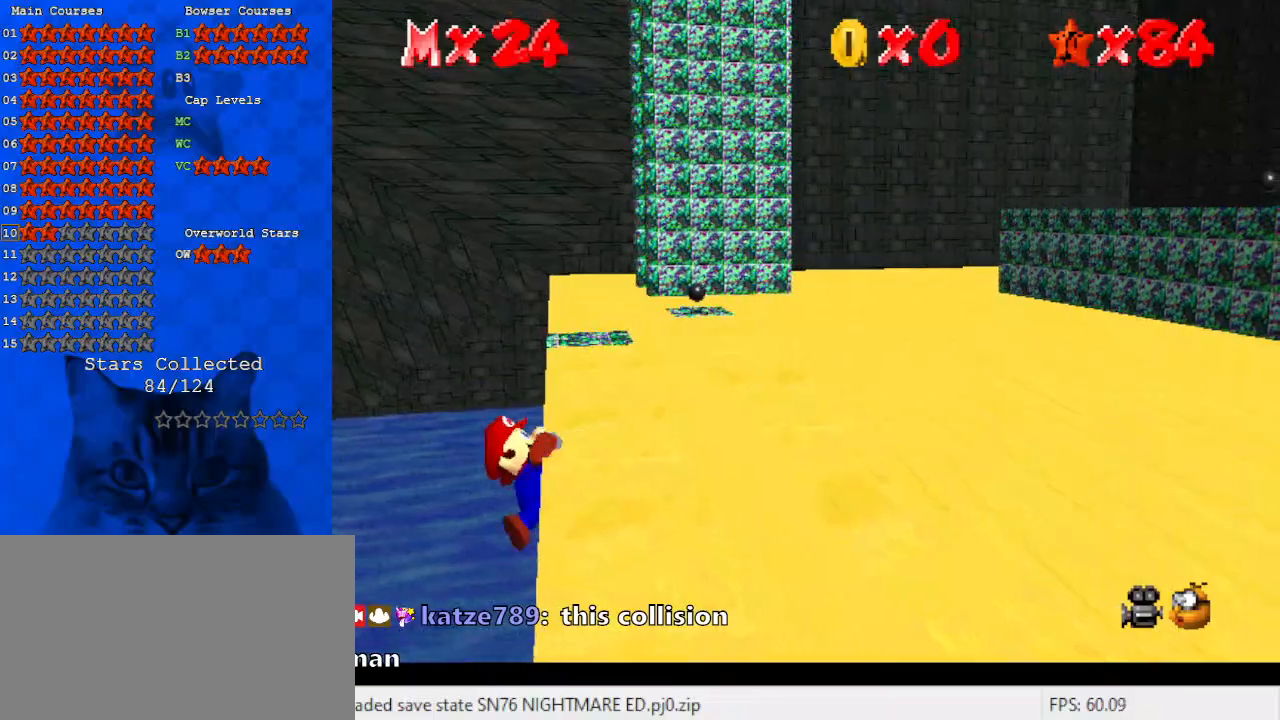
{"keys": [], "events": []}
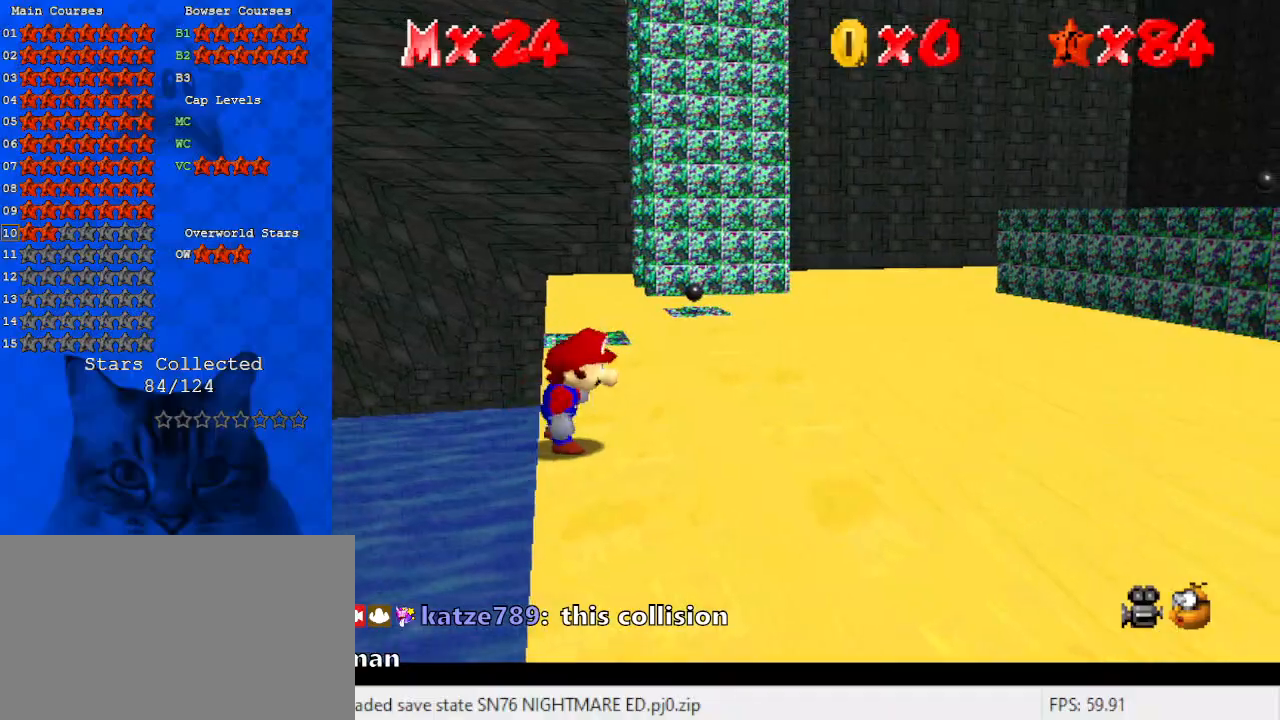
{"keys": ["shift", "up"], "events": [[100, "shift", "down"], [133, "left", "down"], [133, "up", "down"], [367, "left", "up"]]}
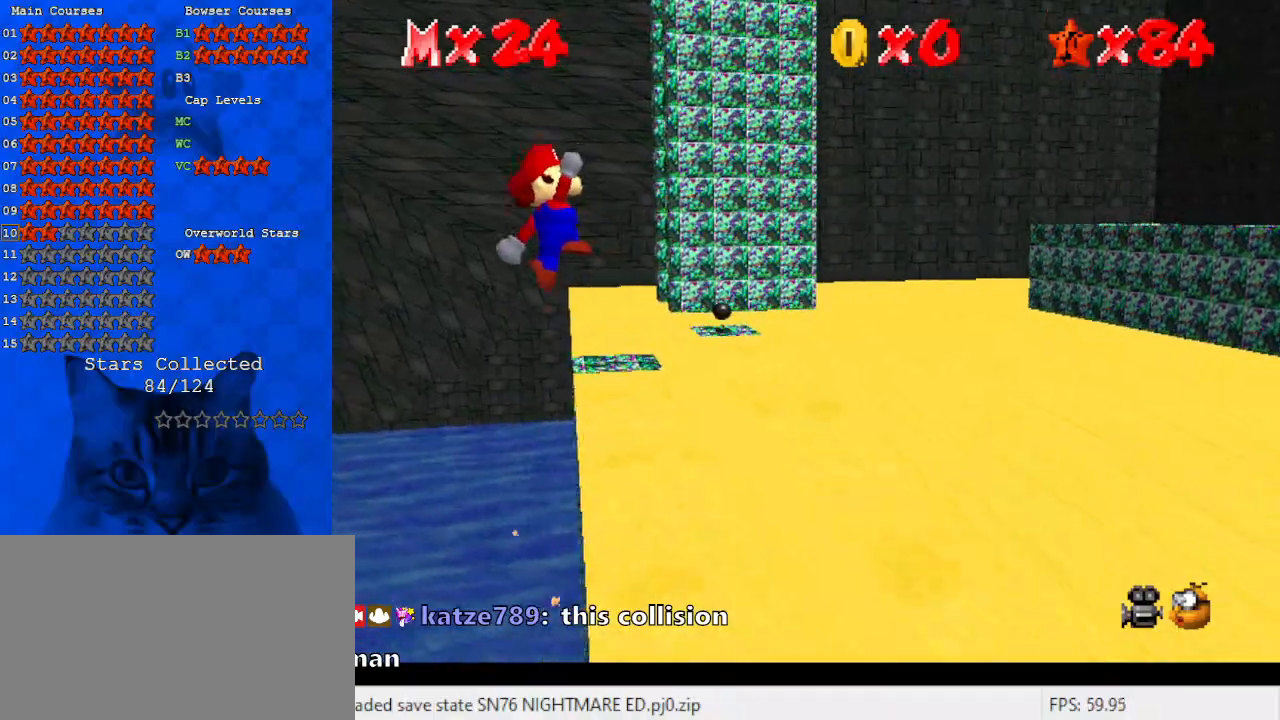
{"keys": ["right", "up"], "events": [[267, "right", "down"], [300, "shift", "up"]]}
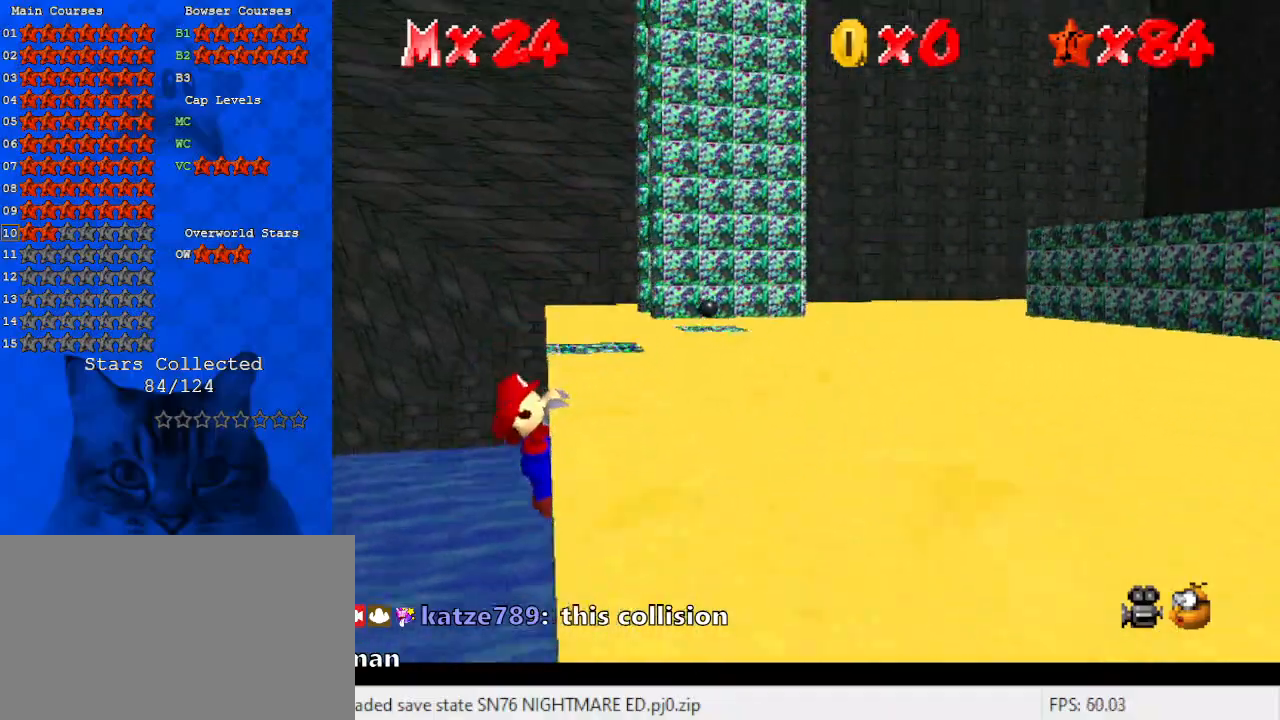
{"keys": [], "events": [[67, "up", "up"], [367, "right", "up"]]}
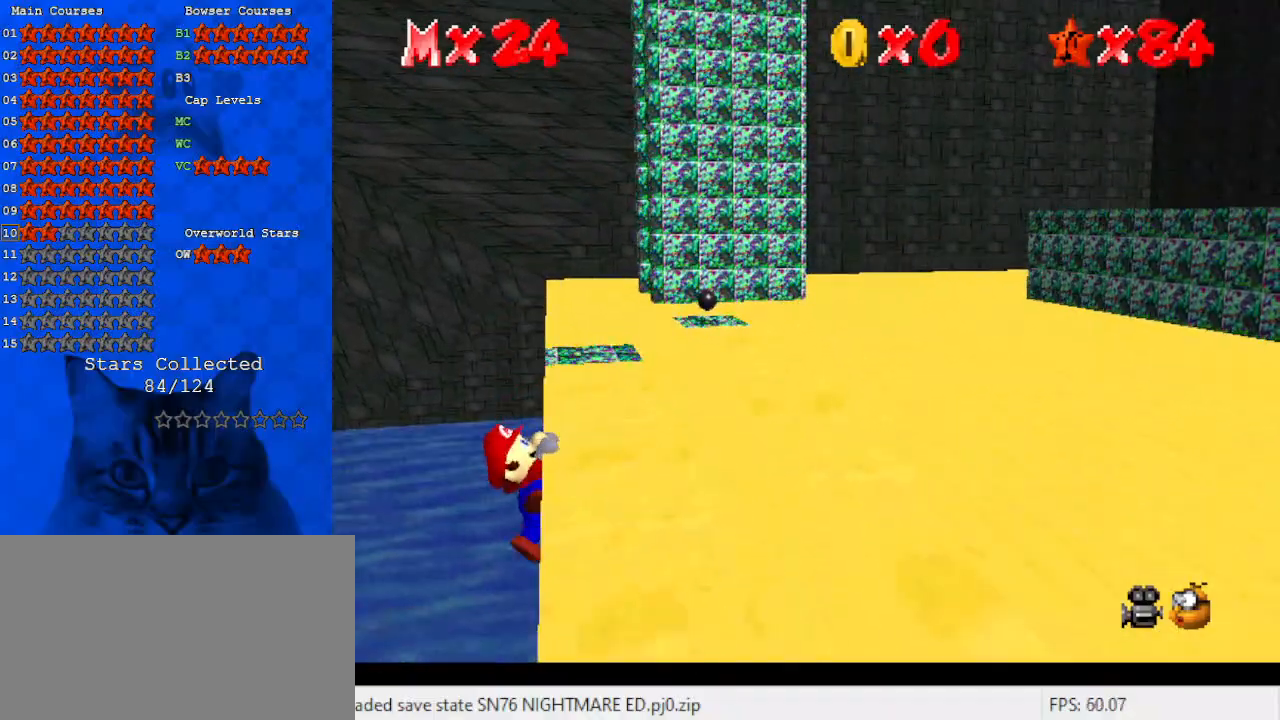
{"keys": [], "events": []}
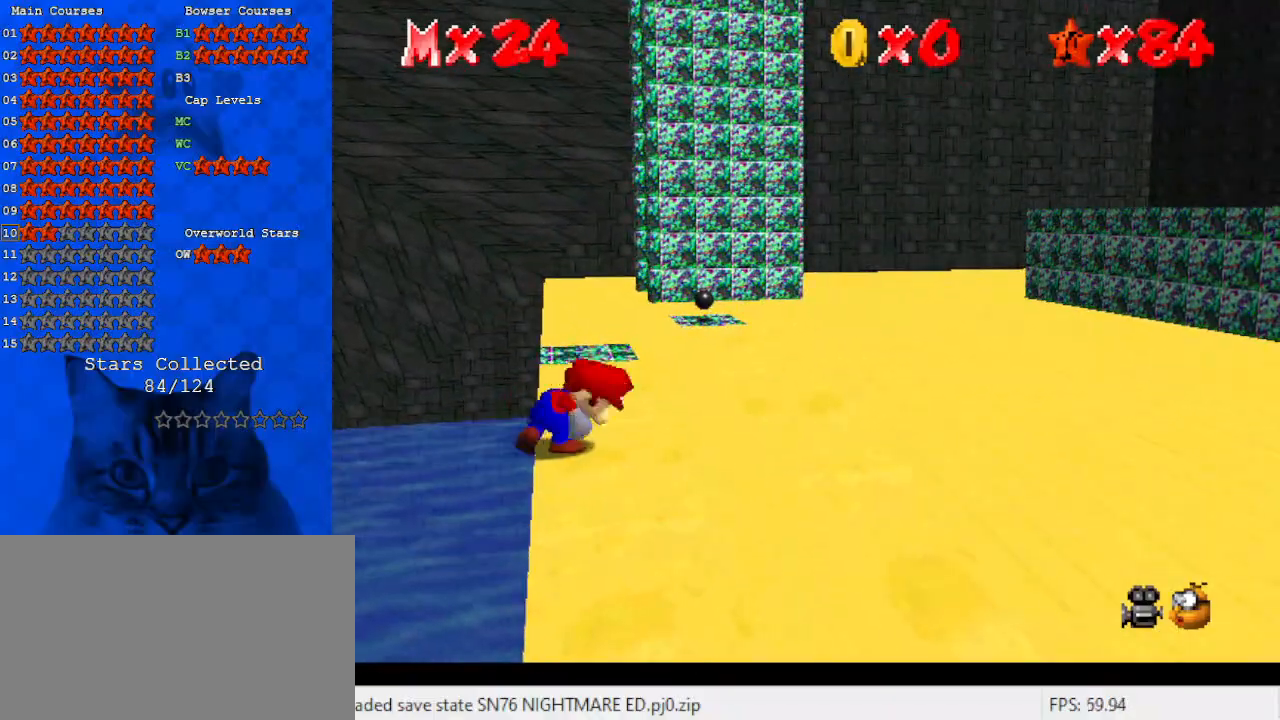
{"keys": ["left", "shift", "up"], "events": [[233, "shift", "down"], [300, "left", "down"], [300, "up", "down"]]}
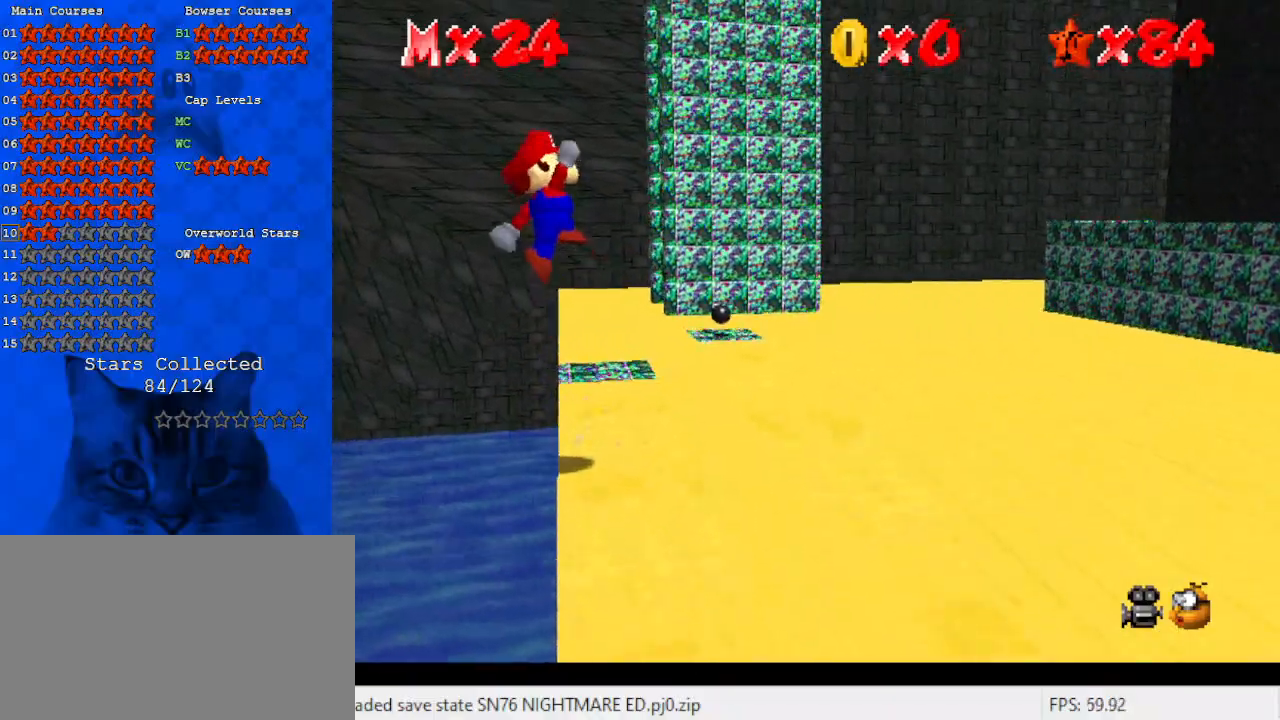
{"keys": ["a", "right", "up"], "events": [[33, "left", "up"], [333, "shift", "up"], [433, "a", "down"], [433, "right", "down"]]}